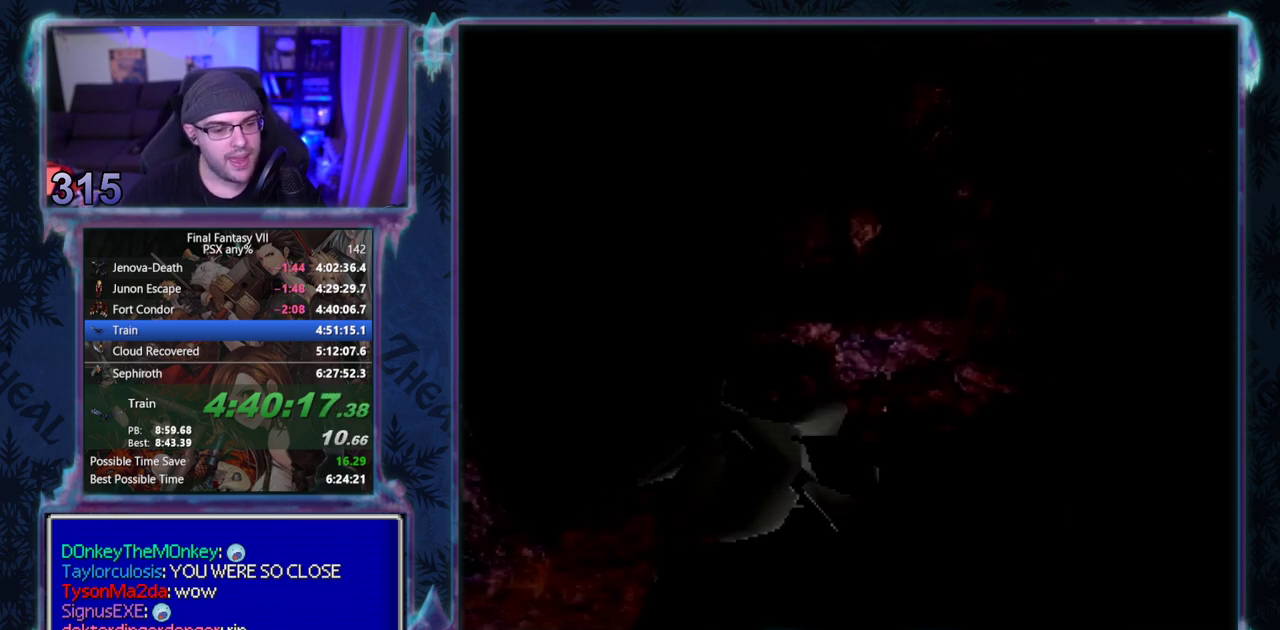
Gameplay with a controller (PlayStation layout); each line is a JSON object with the inputs held at the frame after it. "events" lists button and stick changes between this image and that frame as [ms after this image, input, new state], when the widget could be followed in between. Not read: CIRCLE L3 R3 right_stick.
{"buttons": ["CROSS", "DPAD_DOWN"], "left_stick": "center", "events": [[317, "CROSS", "down"], [400, "DPAD_DOWN", "down"]]}
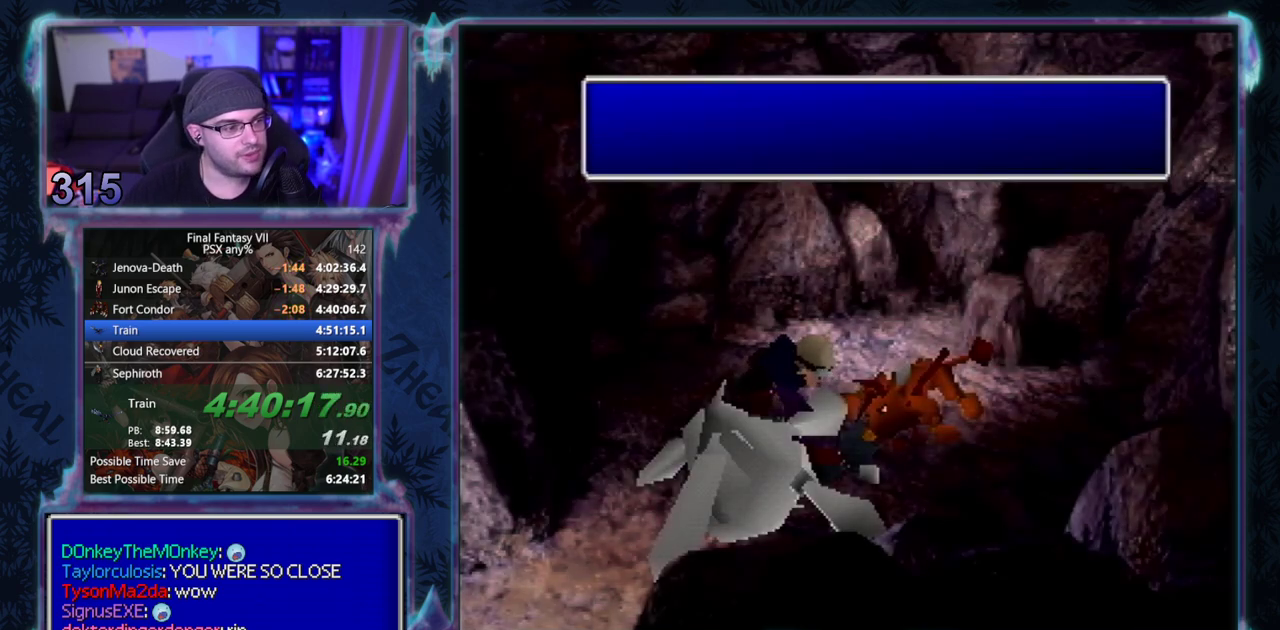
{"buttons": ["CROSS", "DPAD_DOWN"], "left_stick": "center", "events": []}
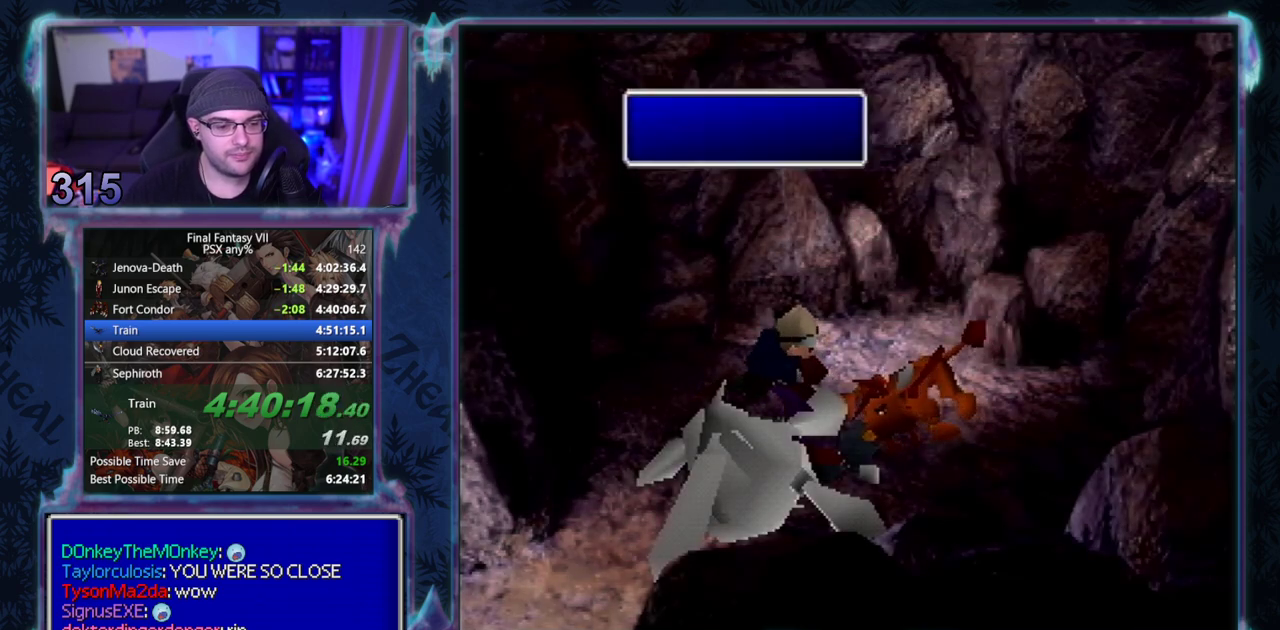
{"buttons": ["CROSS", "DPAD_DOWN"], "left_stick": "center", "events": []}
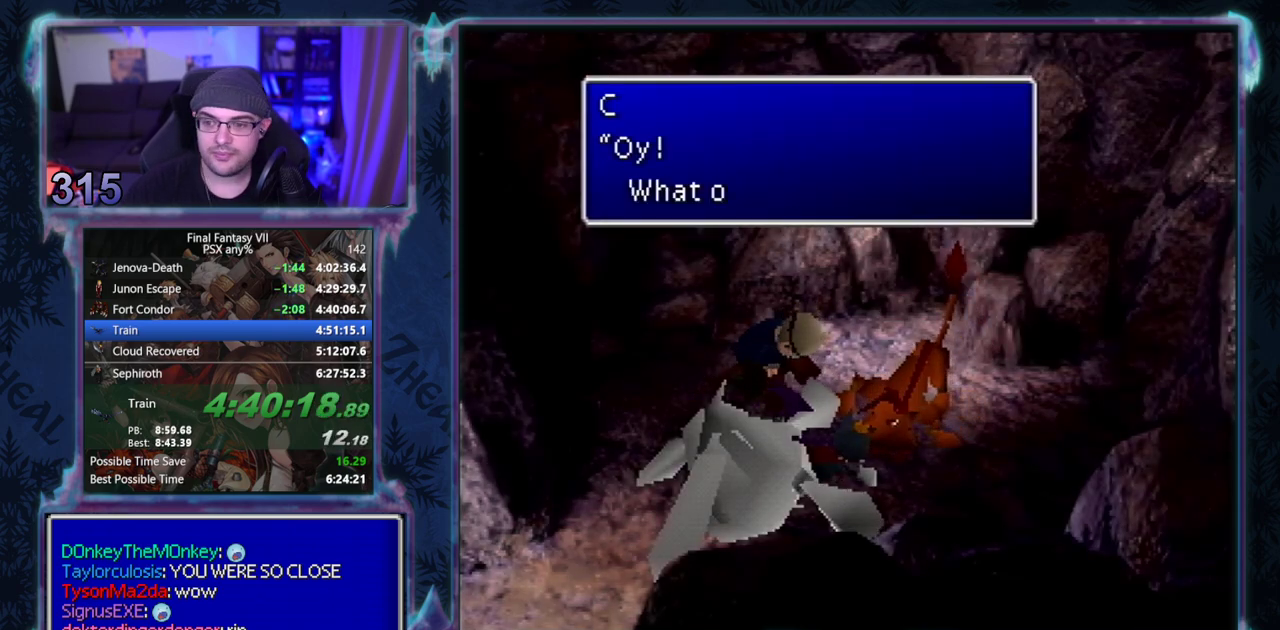
{"buttons": ["CROSS", "DPAD_DOWN"], "left_stick": "center", "events": []}
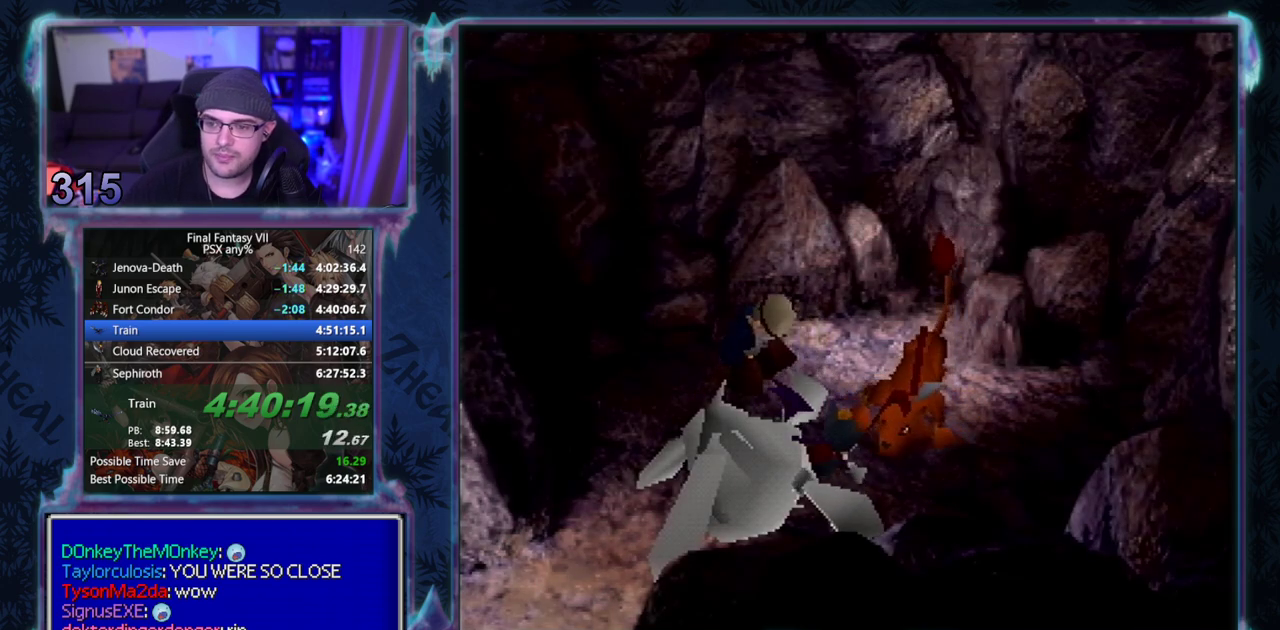
{"buttons": ["CROSS", "DPAD_DOWN"], "left_stick": "center", "events": []}
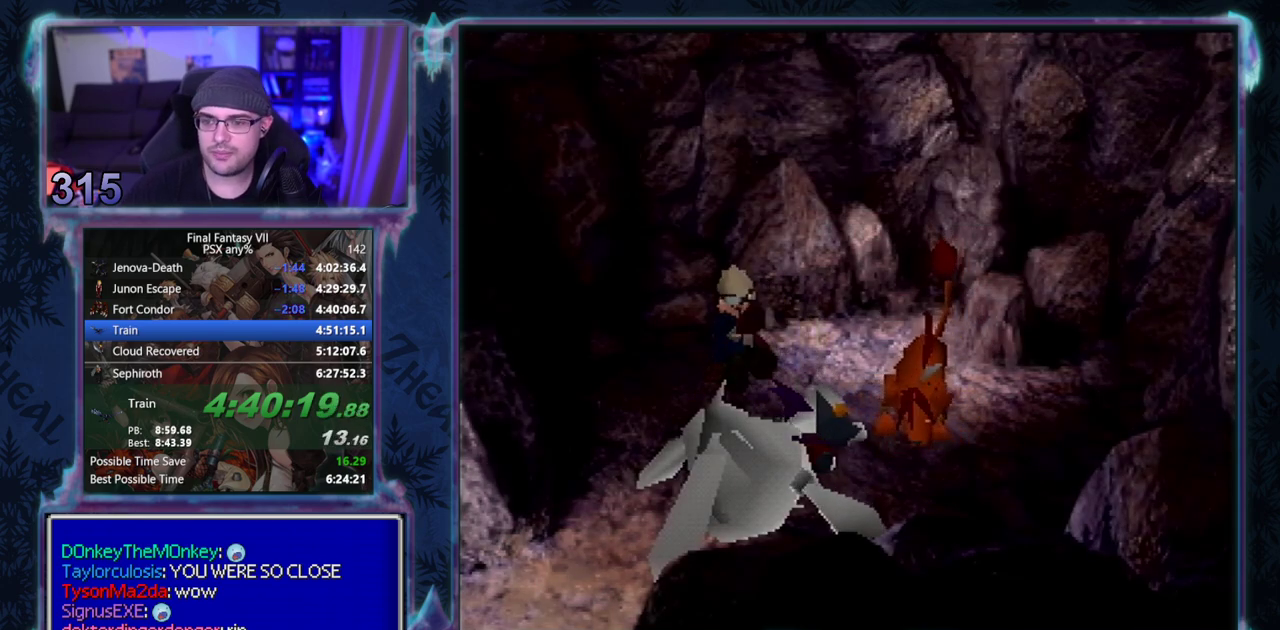
{"buttons": ["CROSS", "DPAD_DOWN"], "left_stick": "center", "events": []}
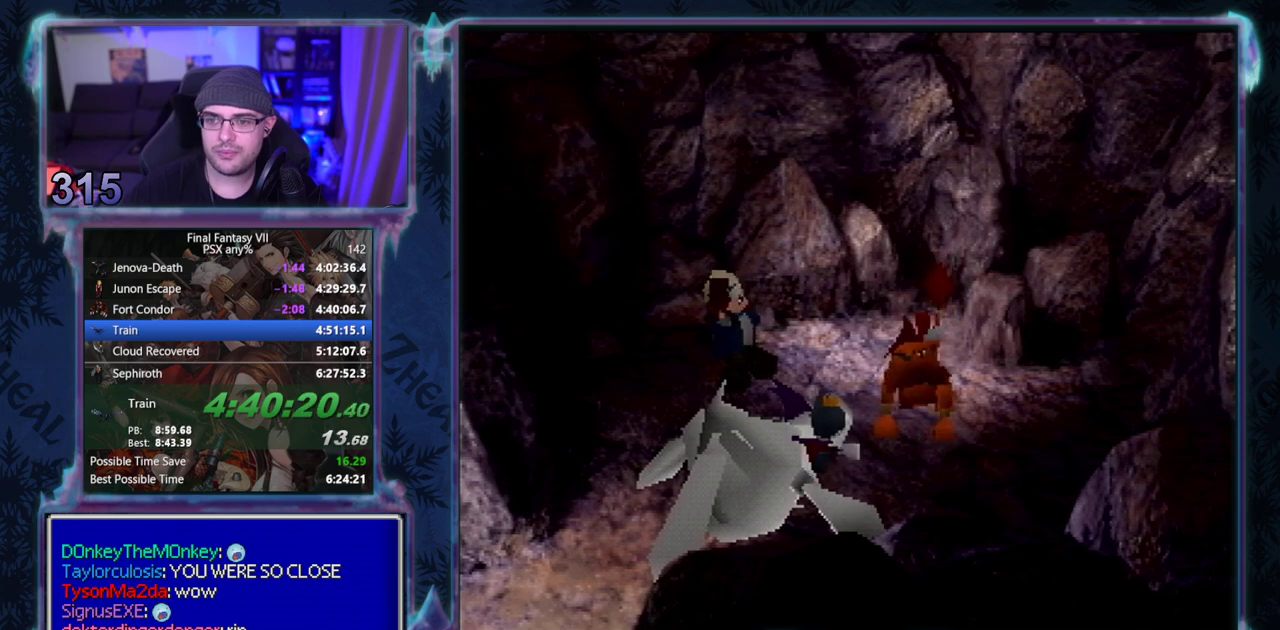
{"buttons": ["CROSS", "DPAD_DOWN"], "left_stick": "center", "events": []}
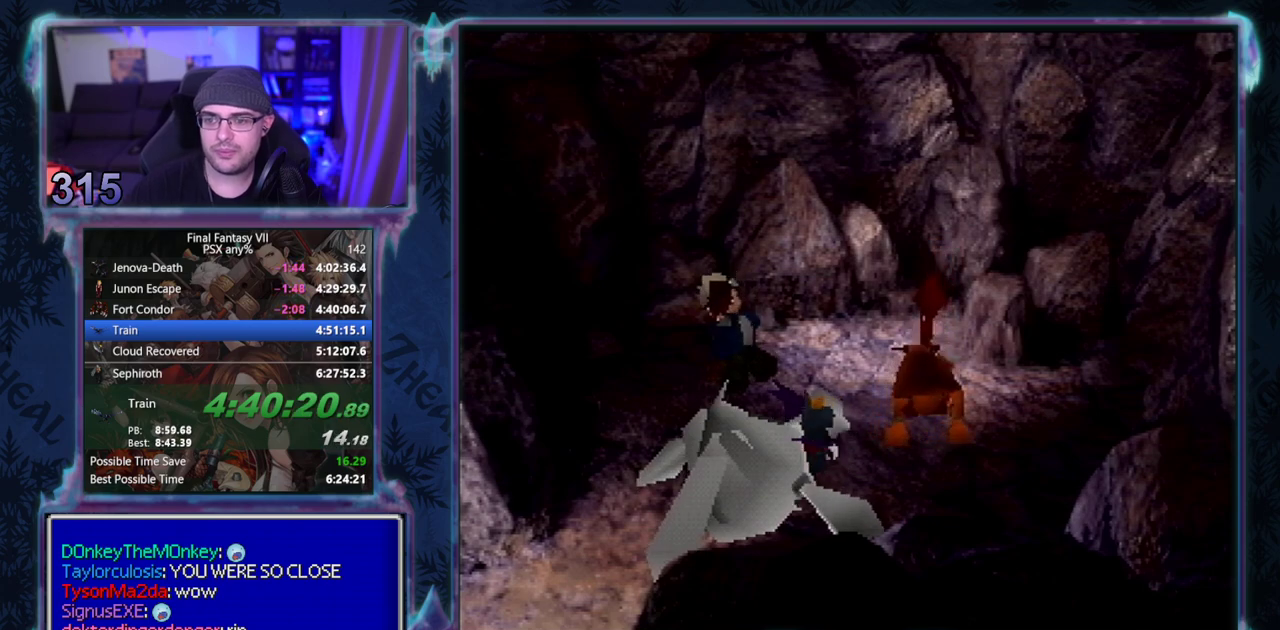
{"buttons": ["CROSS", "DPAD_DOWN"], "left_stick": "center", "events": []}
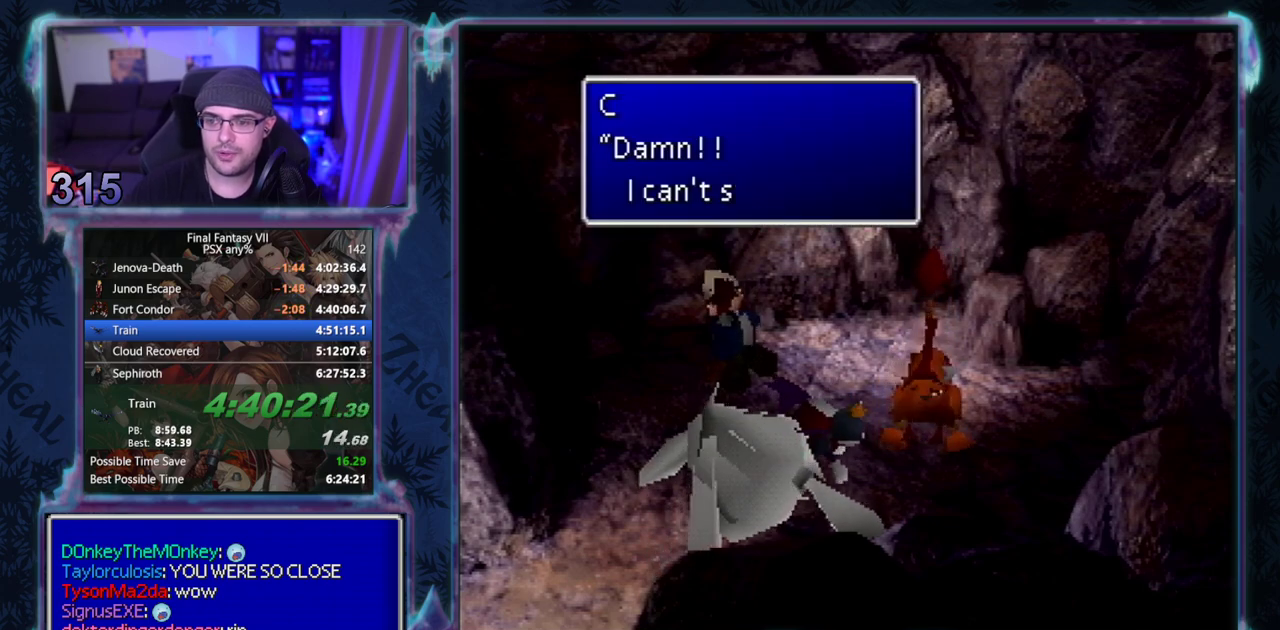
{"buttons": ["CROSS", "DPAD_DOWN"], "left_stick": "center", "events": []}
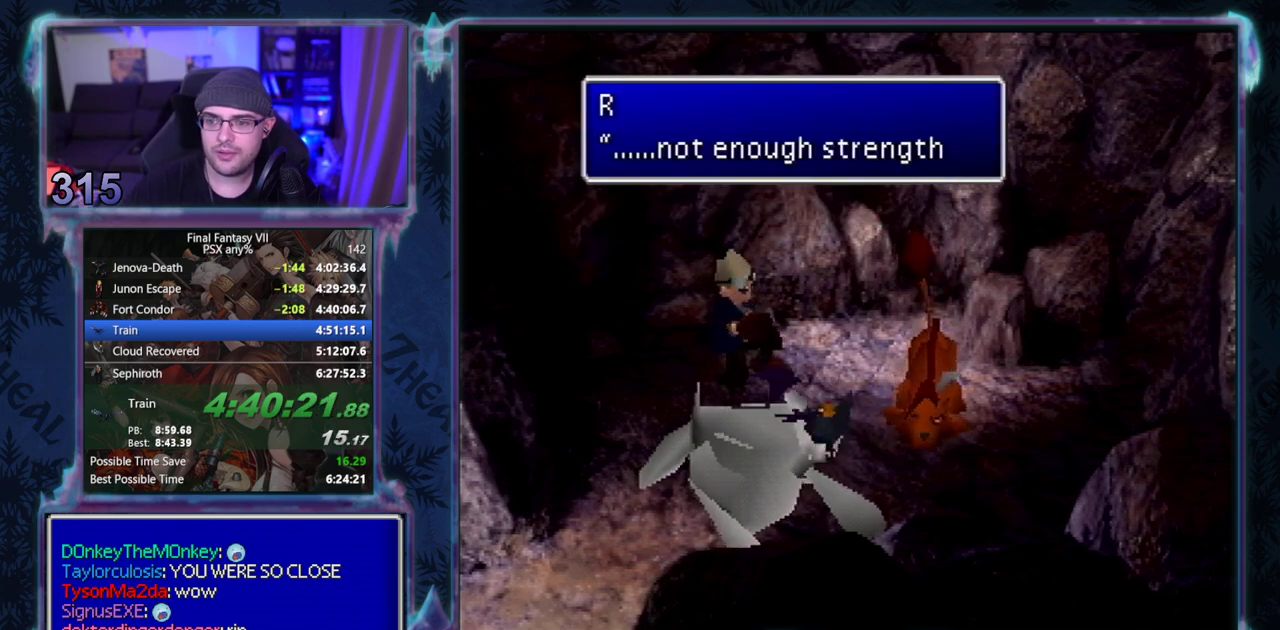
{"buttons": ["CROSS", "DPAD_DOWN"], "left_stick": "center", "events": []}
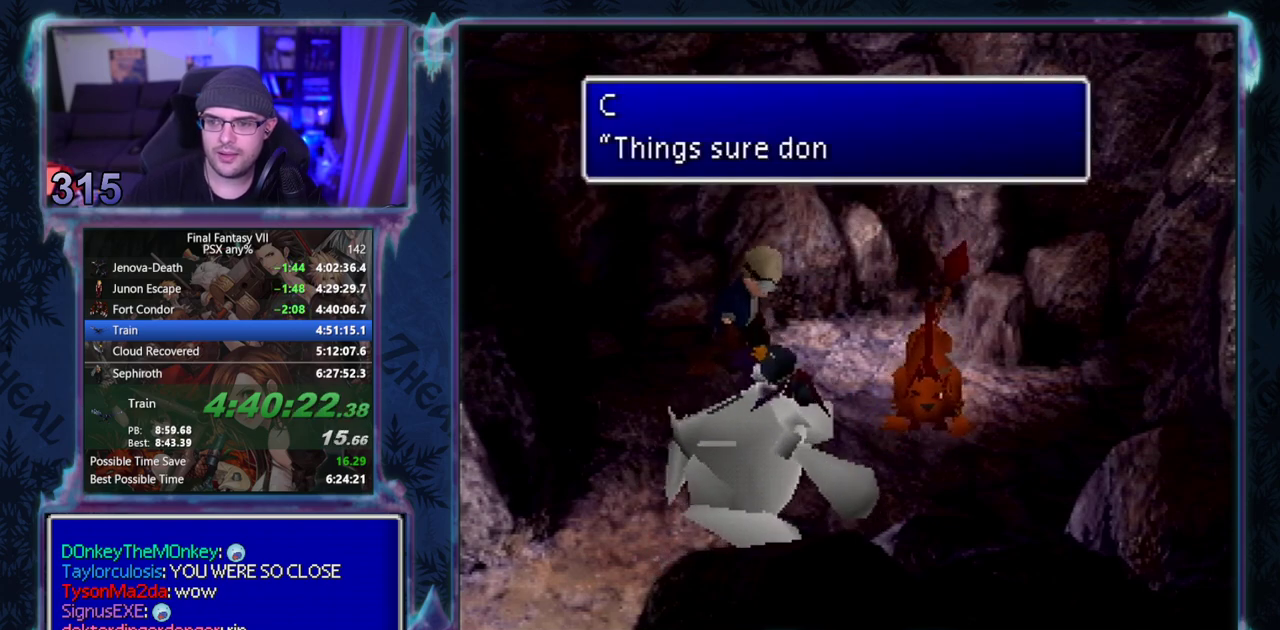
{"buttons": ["CROSS", "DPAD_DOWN"], "left_stick": "center", "events": []}
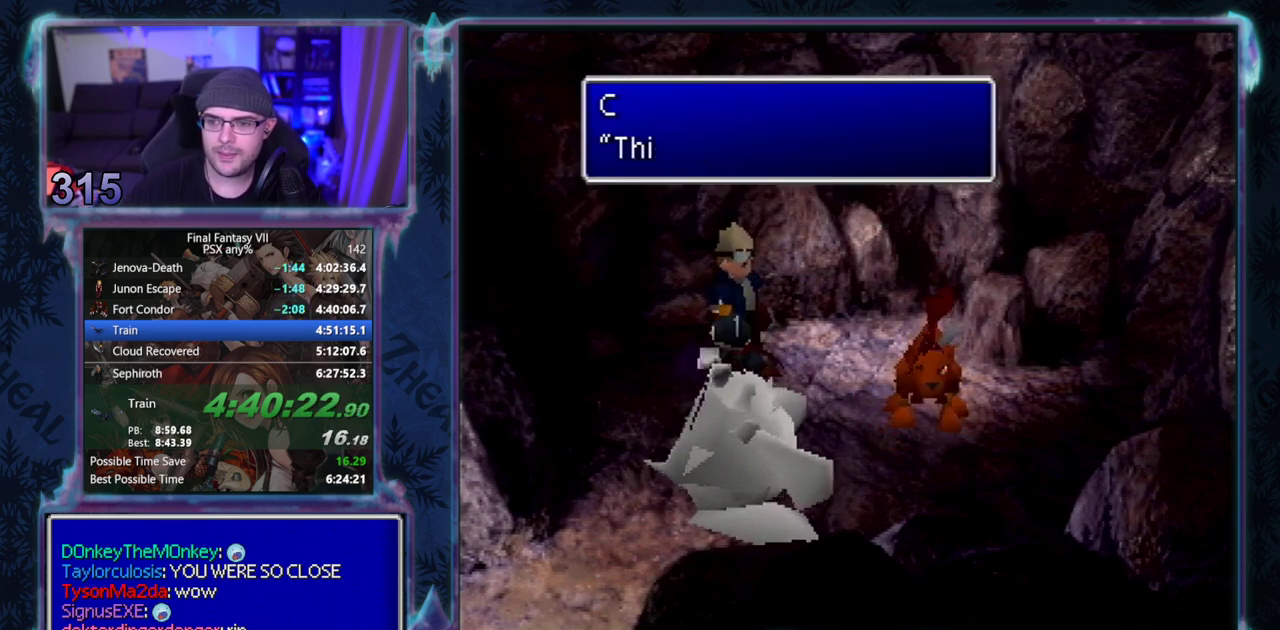
{"buttons": ["CROSS", "DPAD_DOWN"], "left_stick": "center", "events": []}
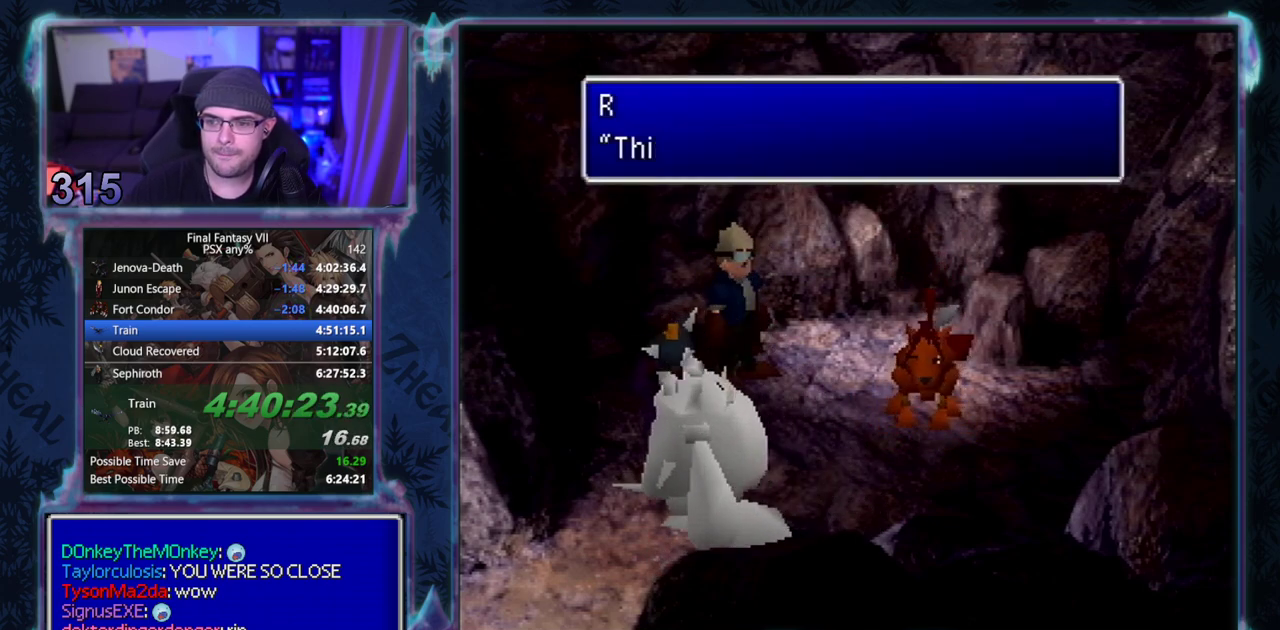
{"buttons": ["CROSS", "DPAD_DOWN"], "left_stick": "center", "events": []}
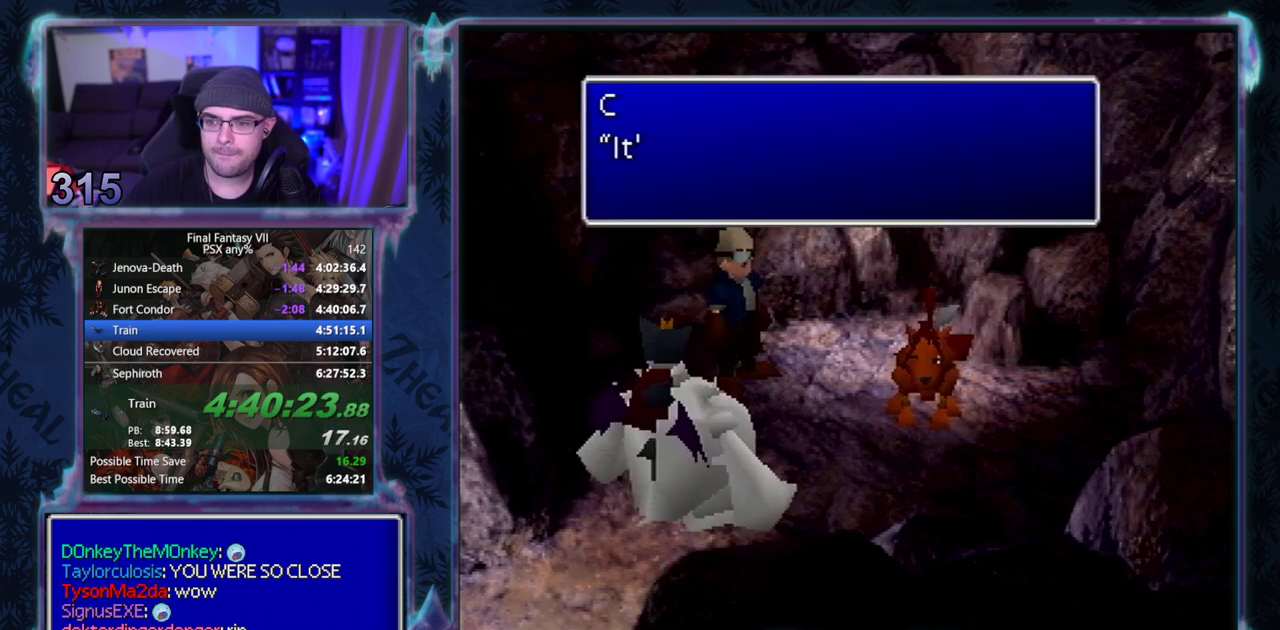
{"buttons": ["CROSS", "DPAD_DOWN"], "left_stick": "center", "events": []}
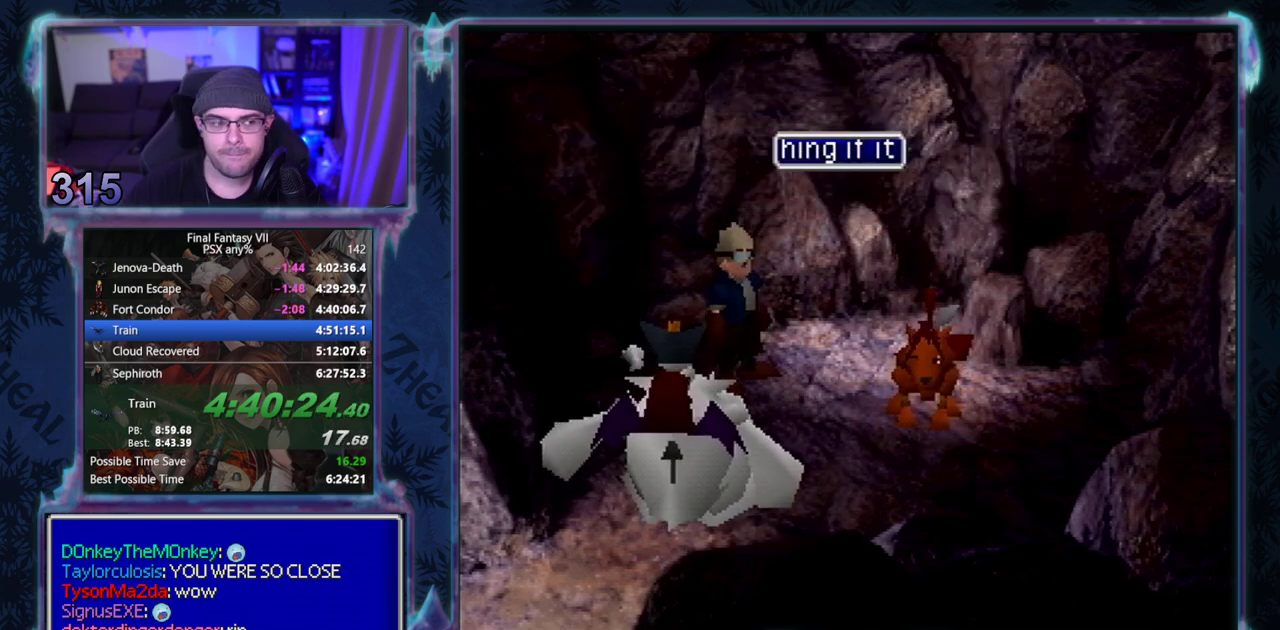
{"buttons": ["CROSS", "DPAD_DOWN"], "left_stick": "center", "events": []}
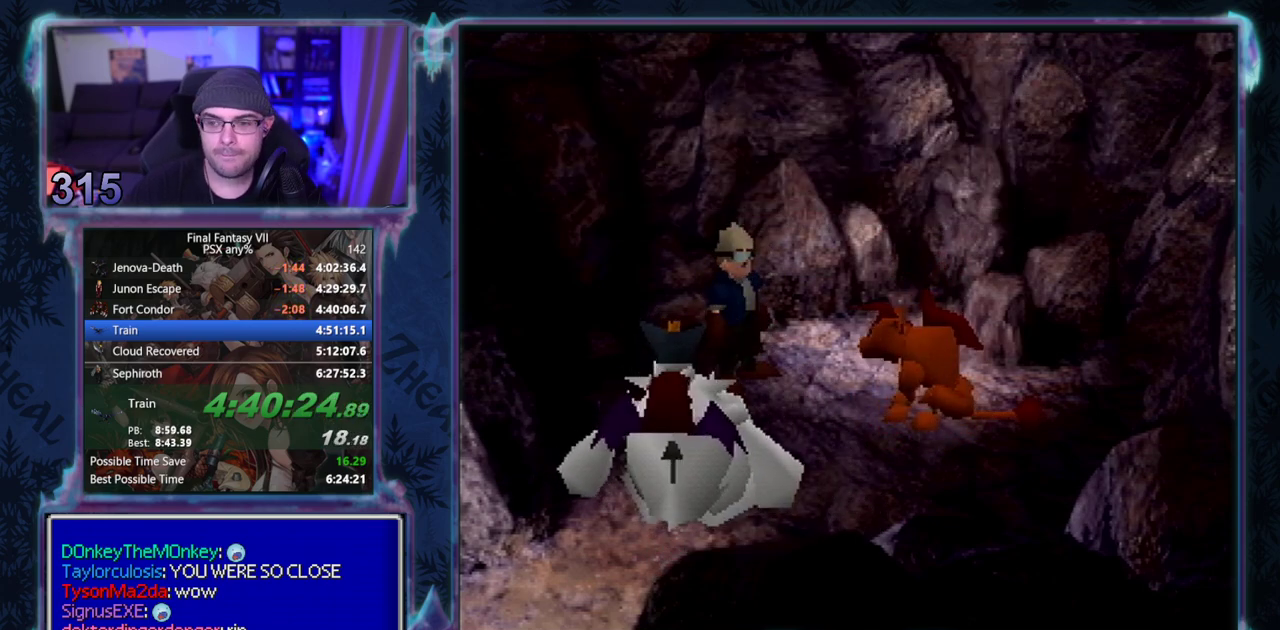
{"buttons": ["CROSS", "DPAD_DOWN"], "left_stick": "center", "events": []}
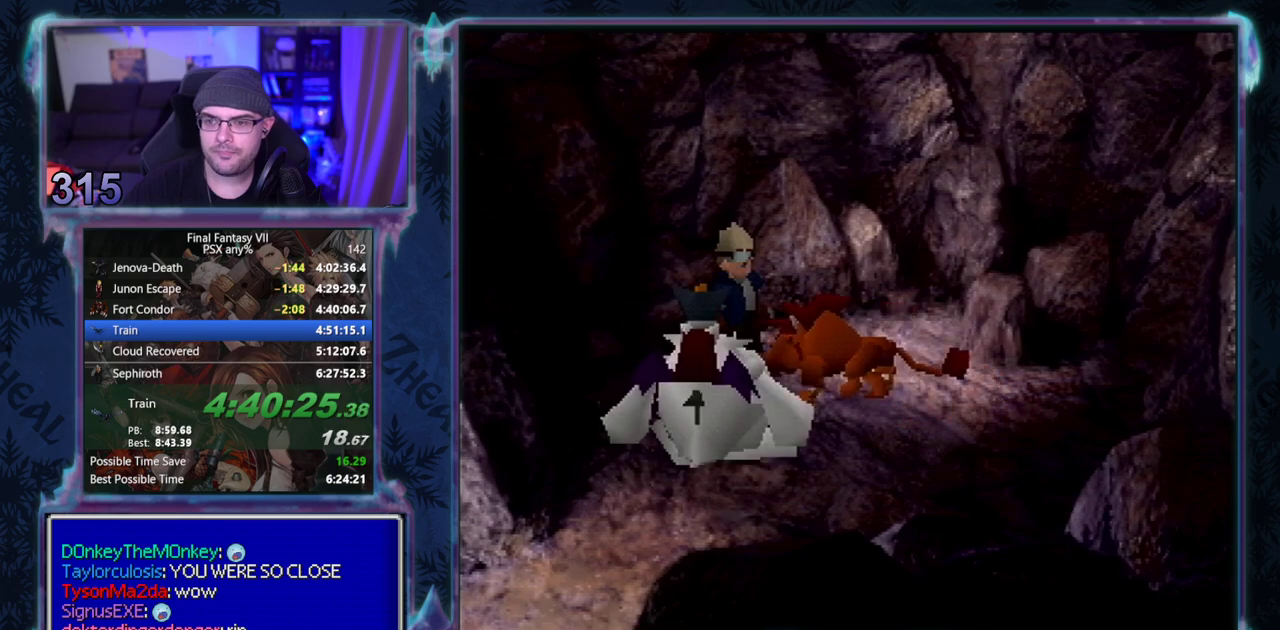
{"buttons": ["CROSS", "DPAD_DOWN"], "left_stick": "center", "events": []}
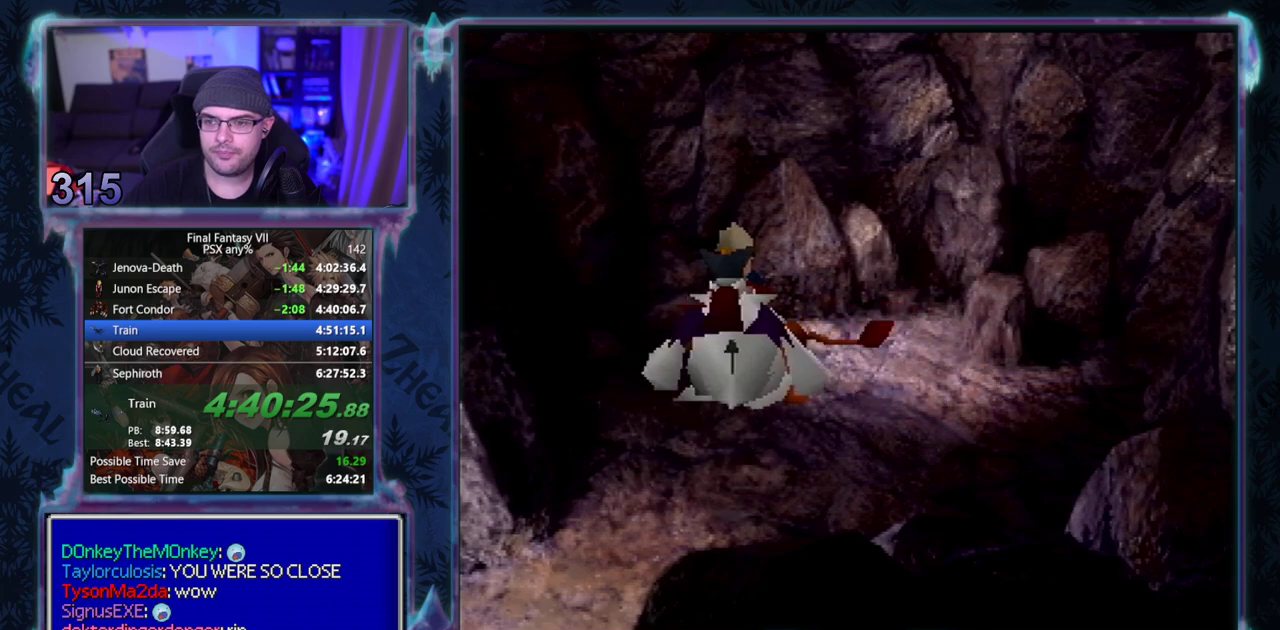
{"buttons": ["CROSS", "DPAD_DOWN"], "left_stick": "center", "events": []}
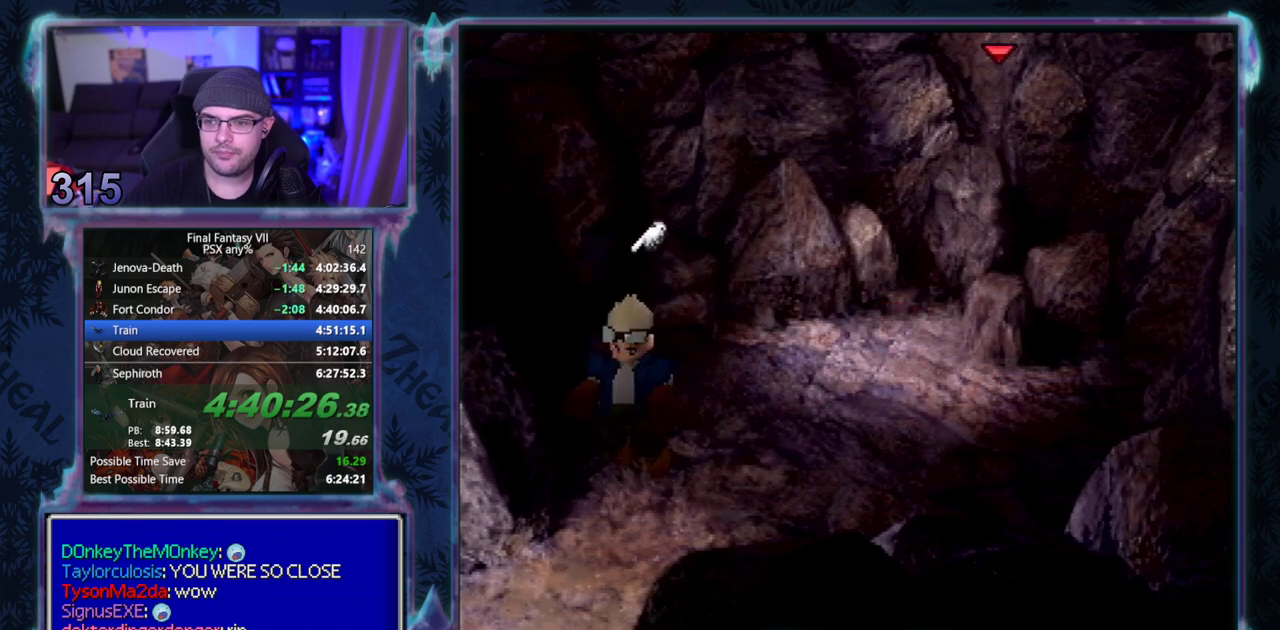
{"buttons": ["CROSS", "DPAD_DOWN"], "left_stick": "center", "events": []}
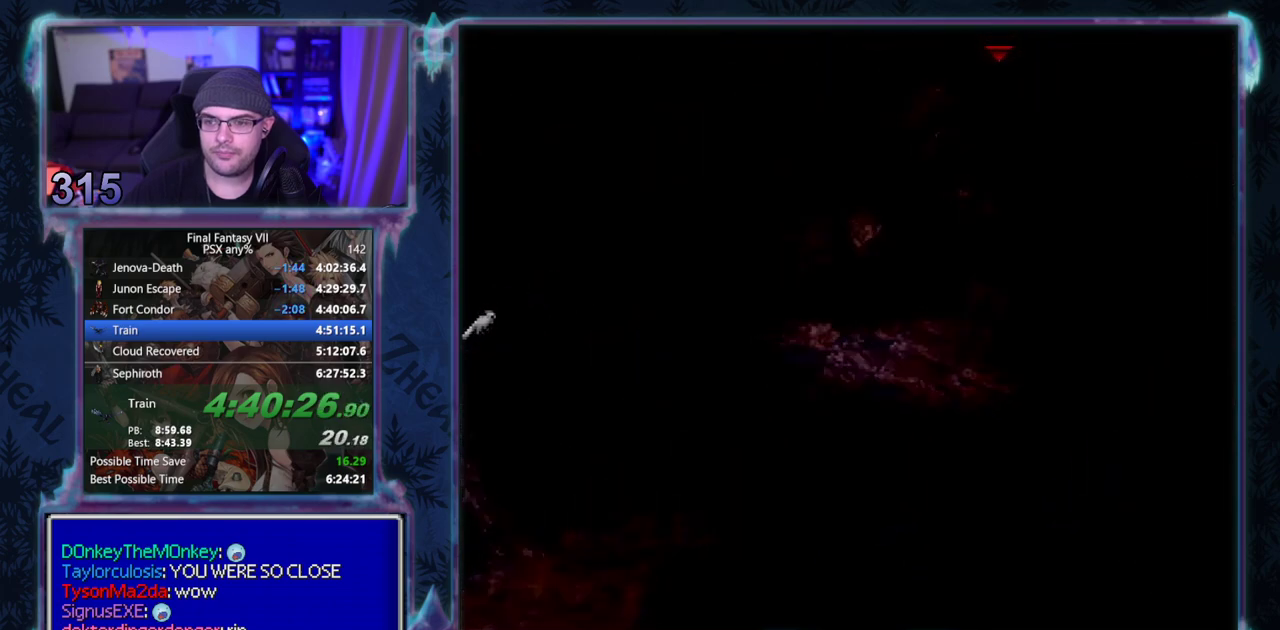
{"buttons": ["CROSS", "DPAD_DOWN"], "left_stick": "center", "events": []}
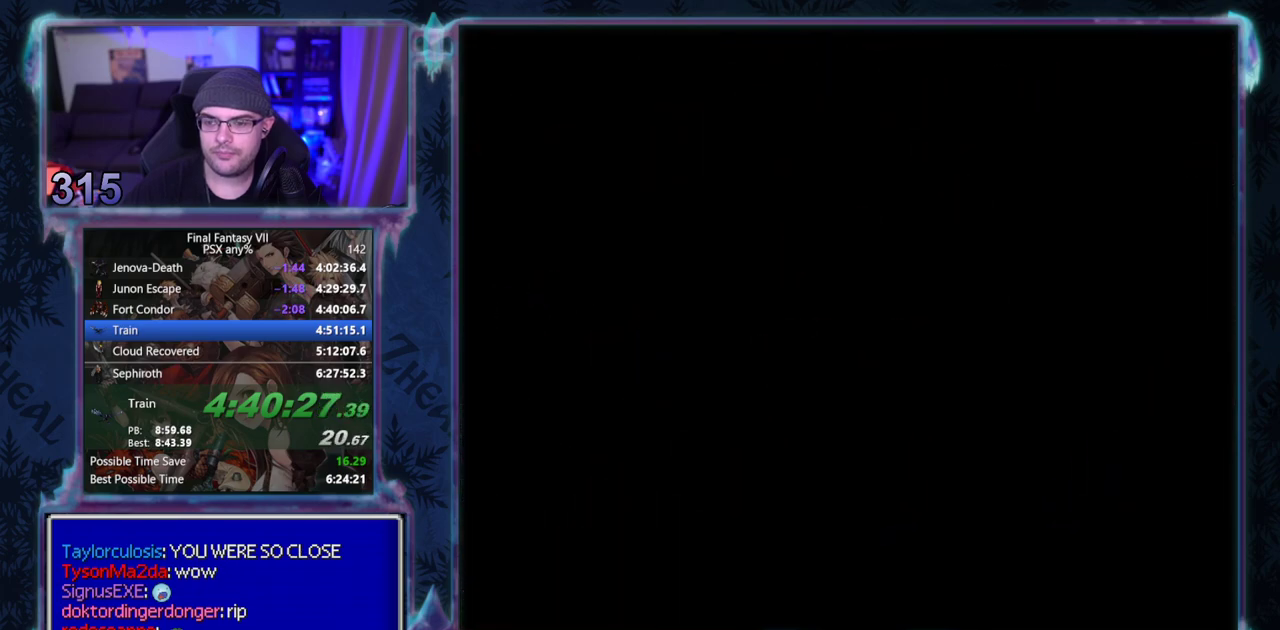
{"buttons": ["CROSS", "DPAD_DOWN"], "left_stick": "center", "events": []}
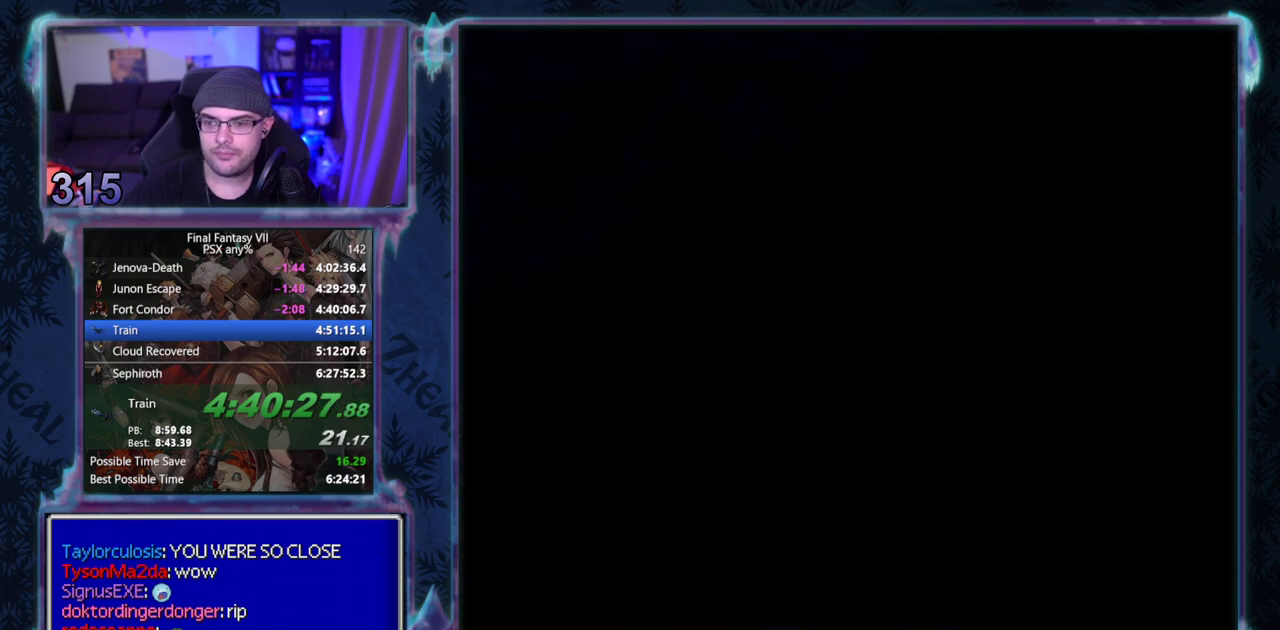
{"buttons": ["CROSS", "TRIANGLE", "DPAD_DOWN"], "left_stick": "center", "events": [[483, "TRIANGLE", "down"]]}
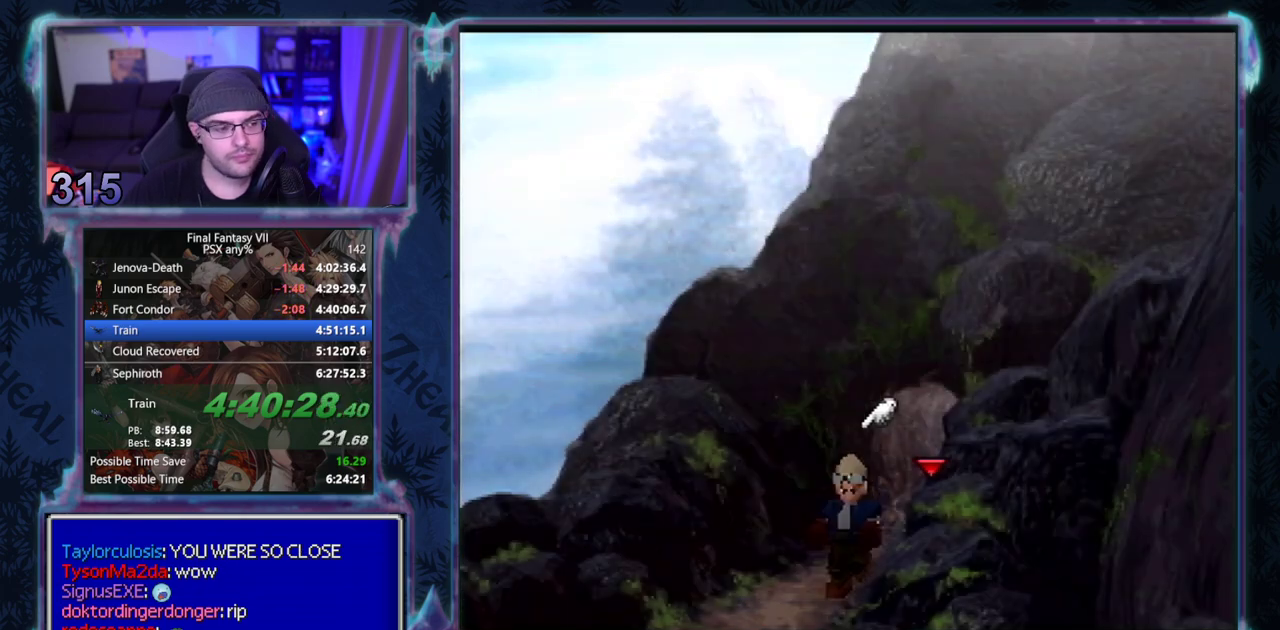
{"buttons": [], "left_stick": "center", "events": [[150, "TRIANGLE", "up"], [183, "CROSS", "up"], [217, "DPAD_DOWN", "up"]]}
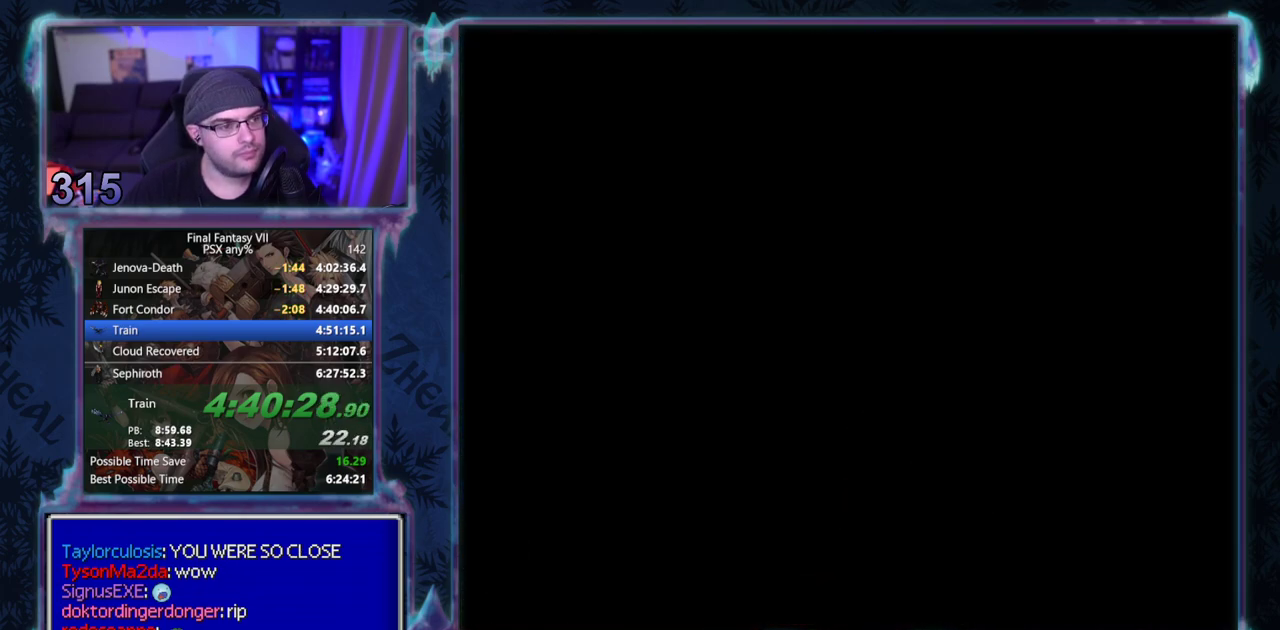
{"buttons": [], "left_stick": "center", "events": []}
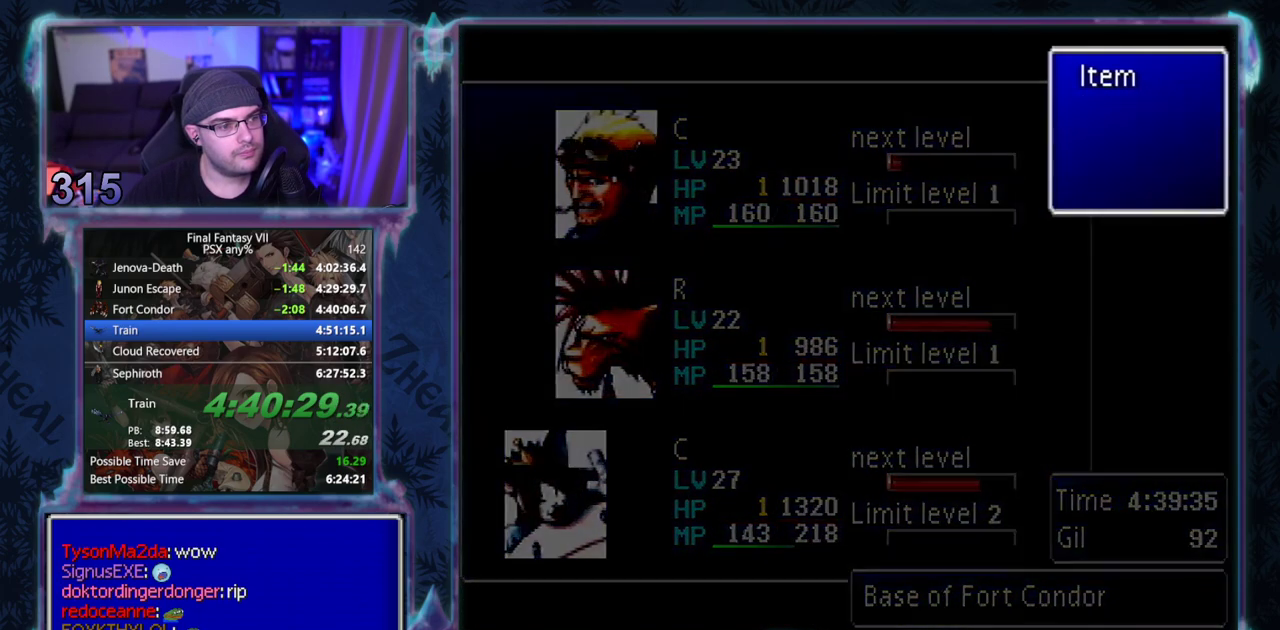
{"buttons": [], "left_stick": "center", "events": []}
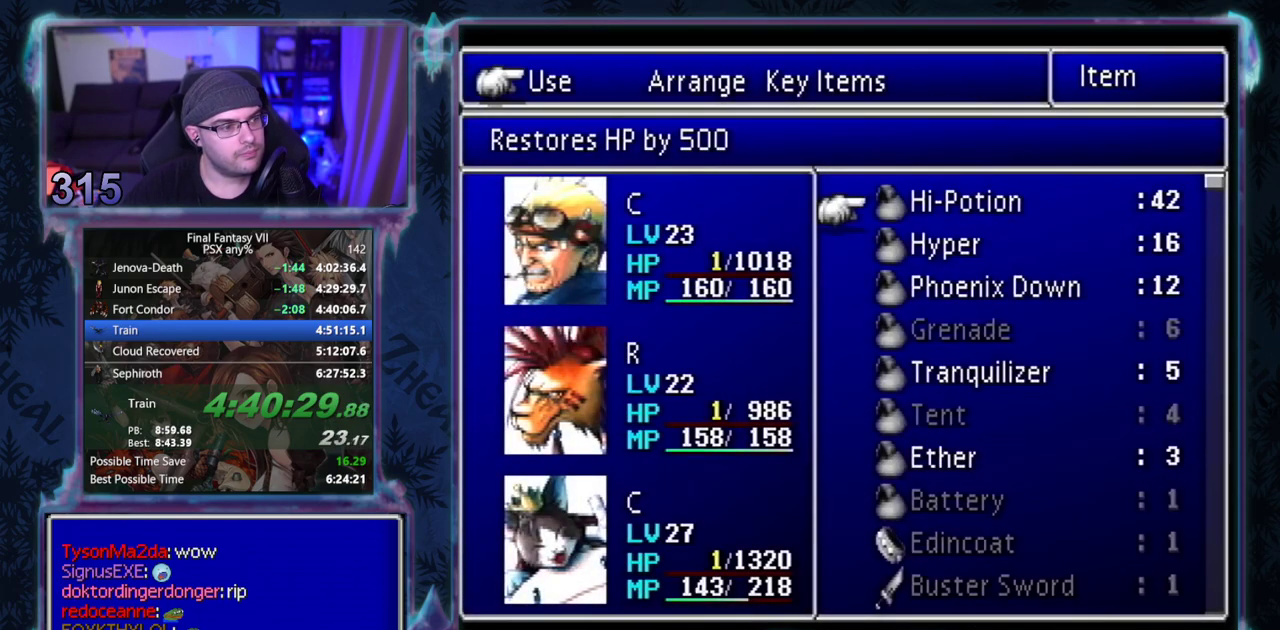
{"buttons": [], "left_stick": "center", "events": []}
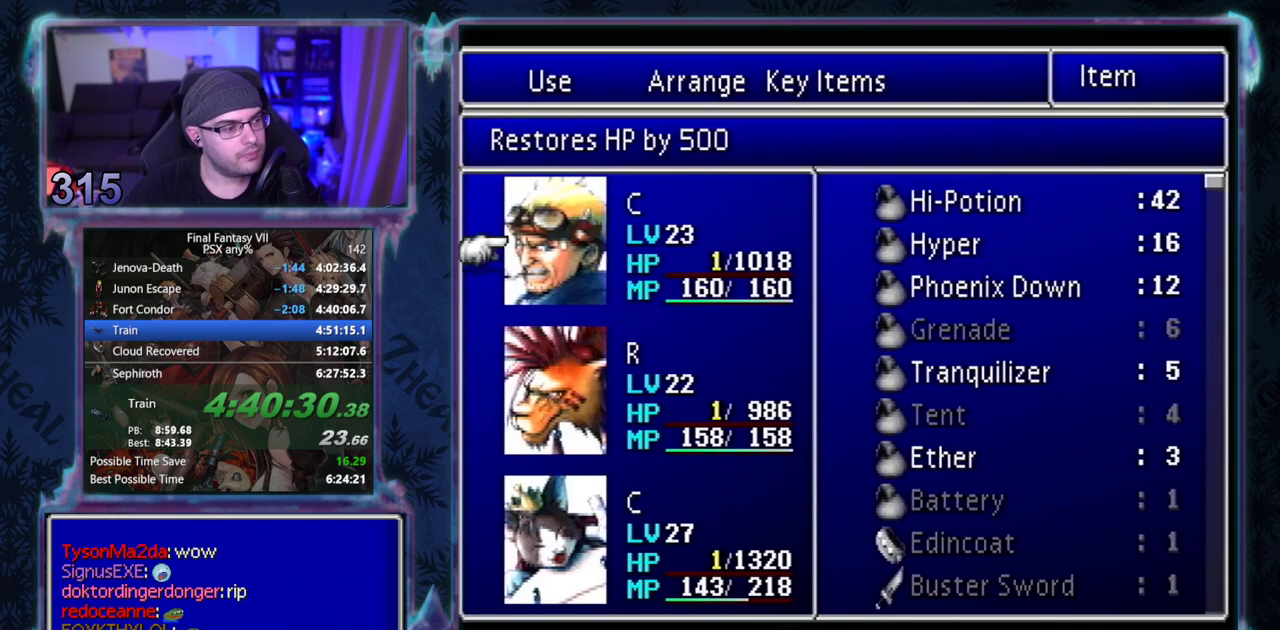
{"buttons": [], "left_stick": "center", "events": [[183, "DPAD_UP", "down"], [250, "DPAD_UP", "up"]]}
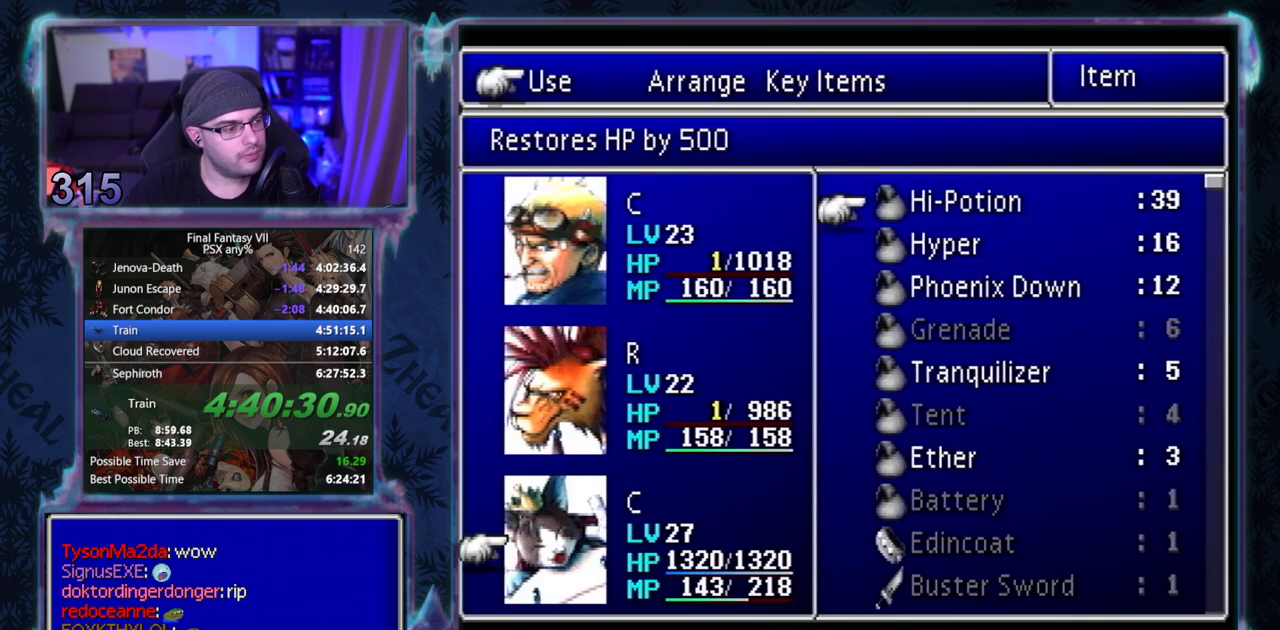
{"buttons": ["DPAD_UP"], "left_stick": "center", "events": [[83, "CROSS", "down"], [150, "CROSS", "up"], [200, "CROSS", "down"], [350, "CROSS", "up"], [417, "CROSS", "down"], [500, "CROSS", "up"], [500, "DPAD_UP", "down"]]}
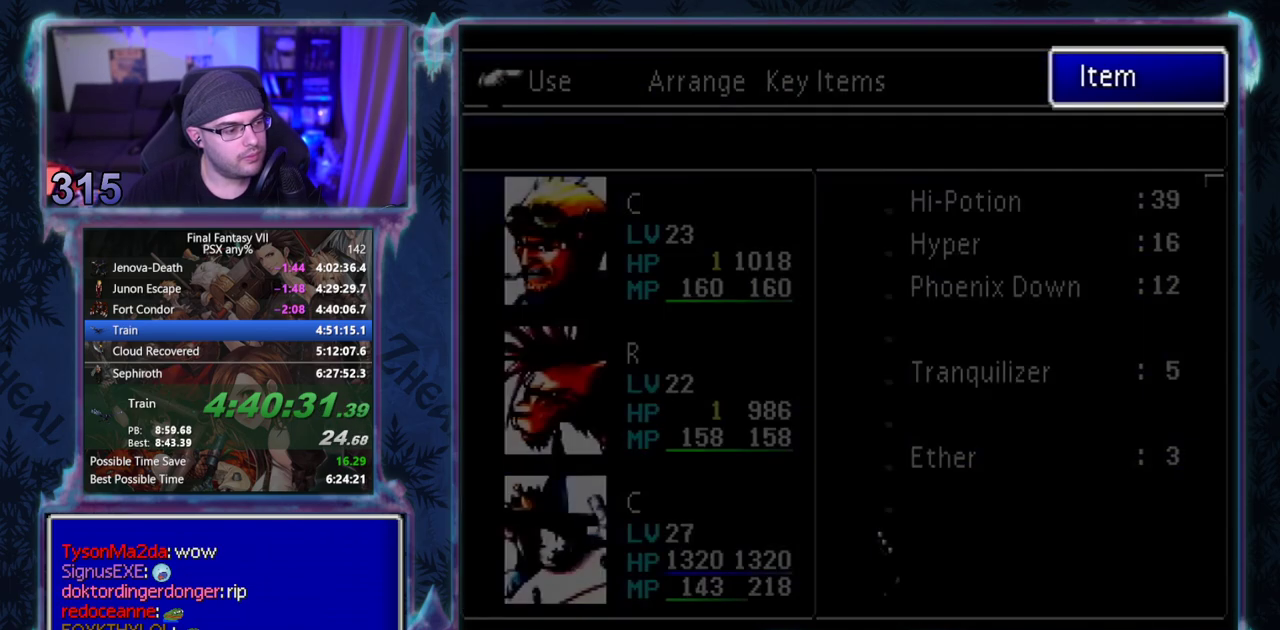
{"buttons": ["DPAD_UP"], "left_stick": "center", "events": []}
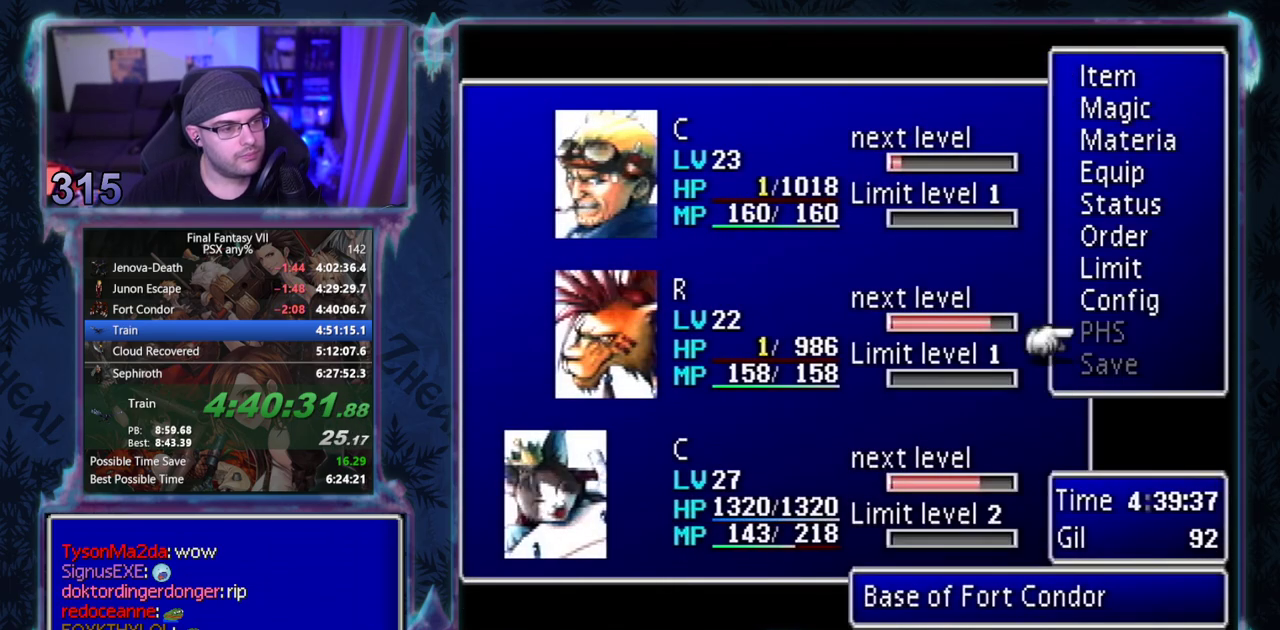
{"buttons": ["DPAD_DOWN"], "left_stick": "center", "events": [[67, "DPAD_UP", "up"], [283, "DPAD_DOWN", "down"]]}